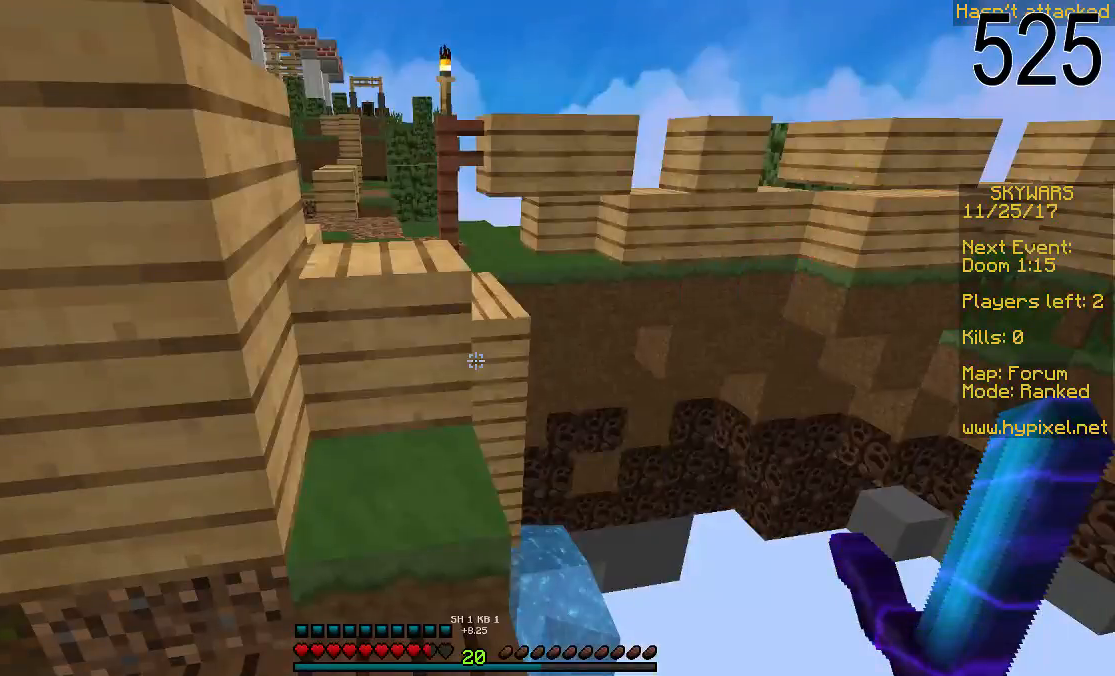
Gameplay with keyboard and mouse; each line is a JSON object with the keys and mouse buttons held at the frame after it. "events" lists presses ("down") and releases ("up") of "a", "d", "s", "space", "w", "mouse_left" and "mouse_right" between this image and that frame as [ms after this image, input, new state], when the widget could be followed in between. "mouse_left", "mouse_right" = the "left", "right" buttons of the "mouse" list. No other keys are recorded. Fast repeated clicks can show as one long hold. Mouse movement is not recorded.
{"keys": [], "mouse": [], "events": []}
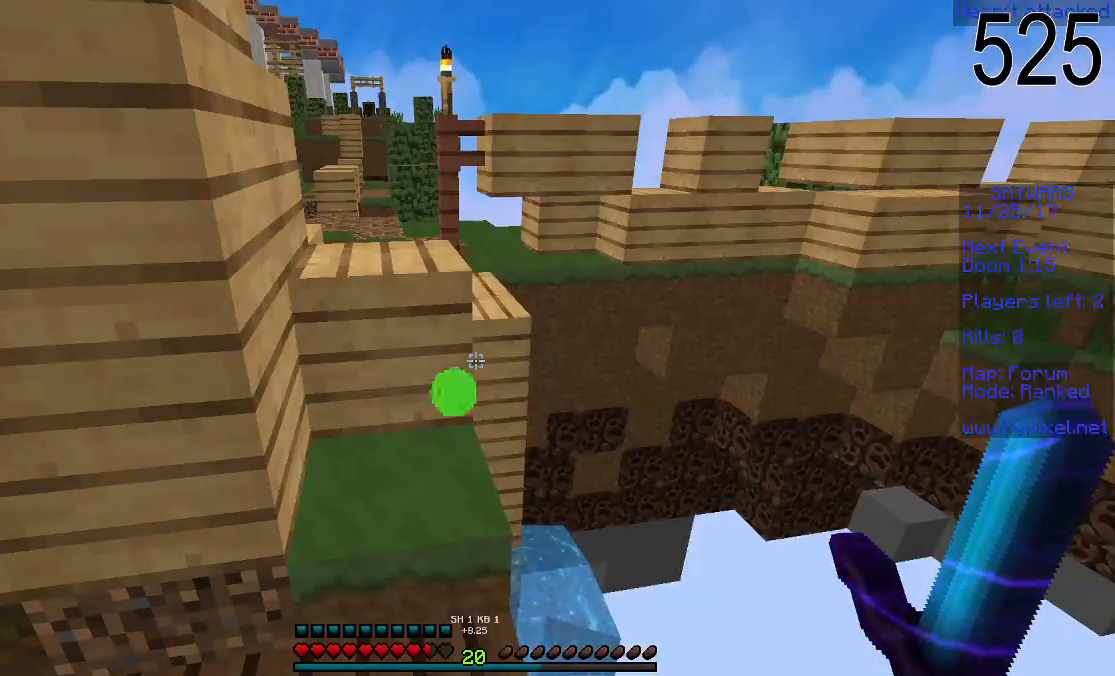
{"keys": ["space", "w"], "mouse": [], "events": [[300, "w", "down"], [450, "space", "down"]]}
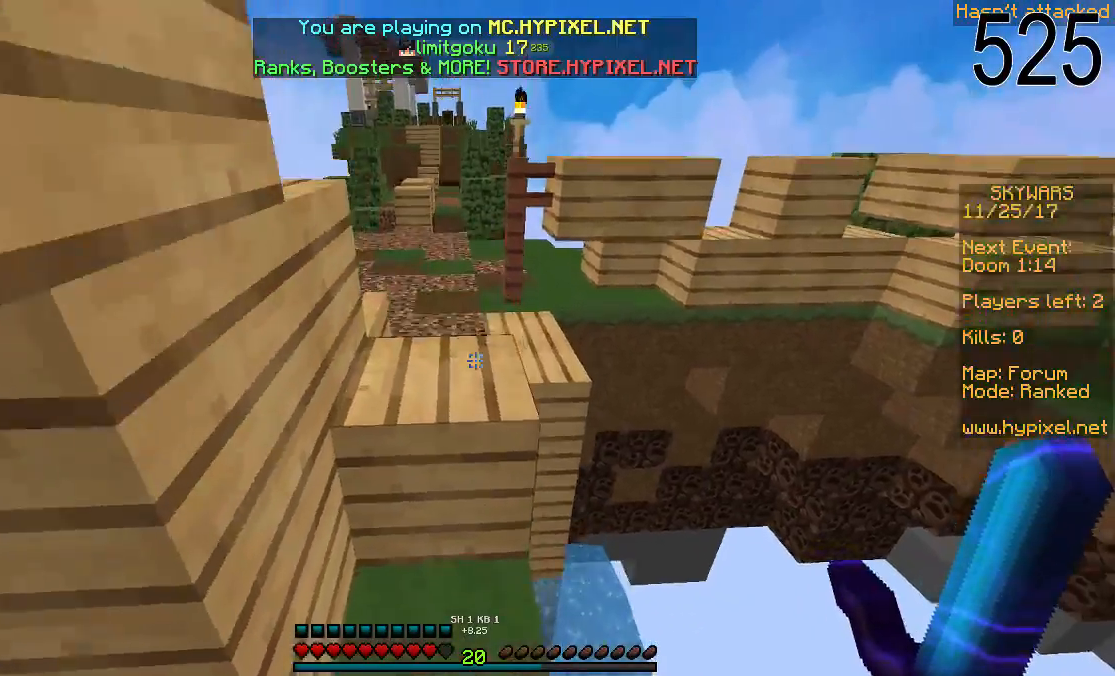
{"keys": [], "mouse": [], "events": [[100, "space", "up"], [200, "w", "up"]]}
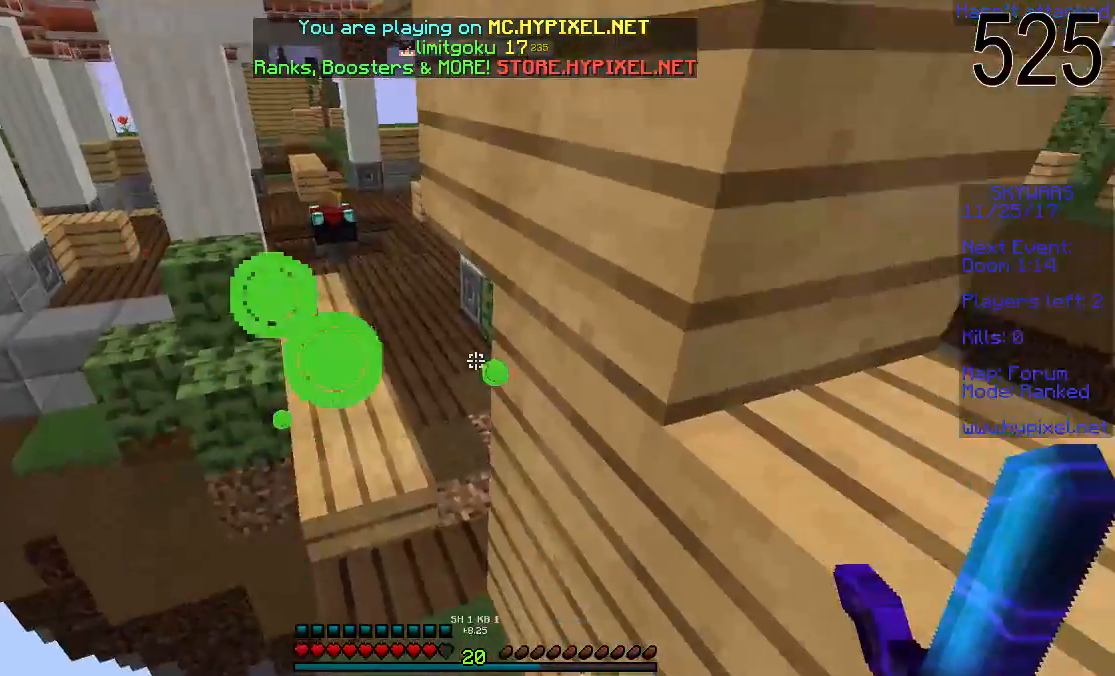
{"keys": ["w"], "mouse": [], "events": [[500, "w", "down"]]}
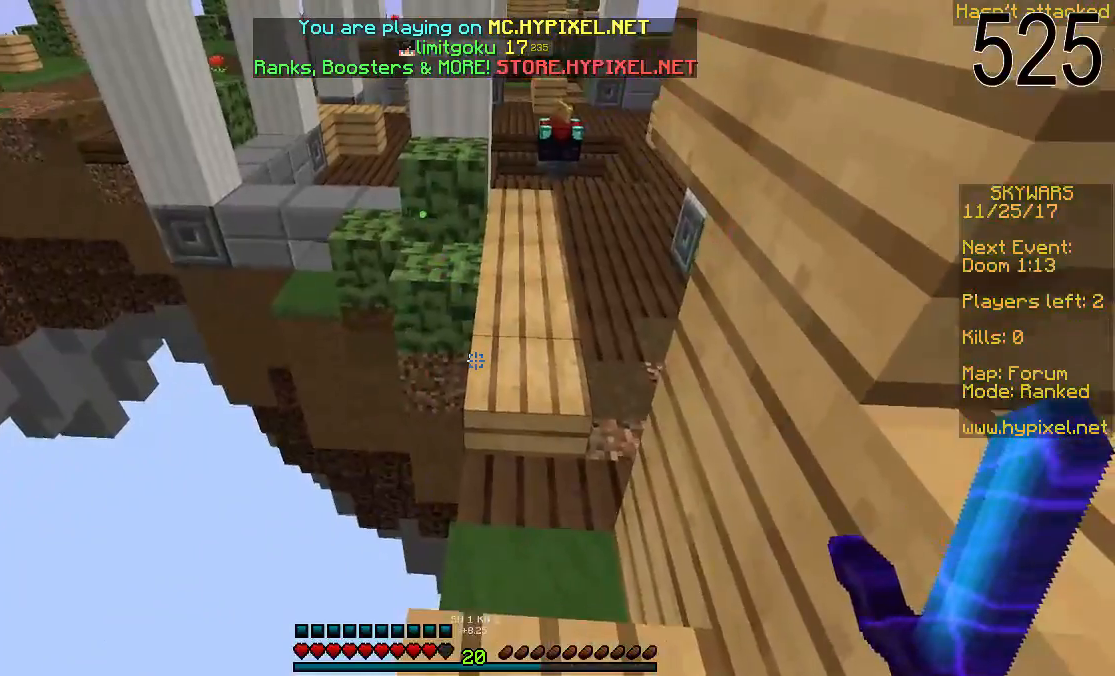
{"keys": [], "mouse": [], "events": [[150, "w", "up"]]}
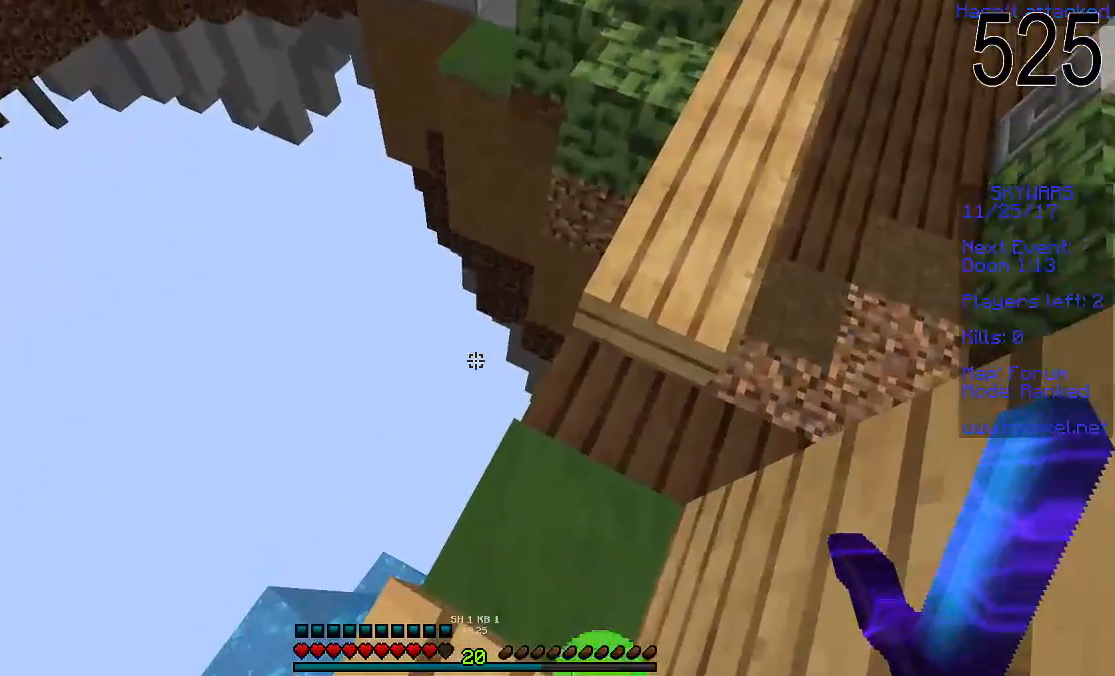
{"keys": [], "mouse": [], "events": [[50, "w", "down"], [500, "w", "up"]]}
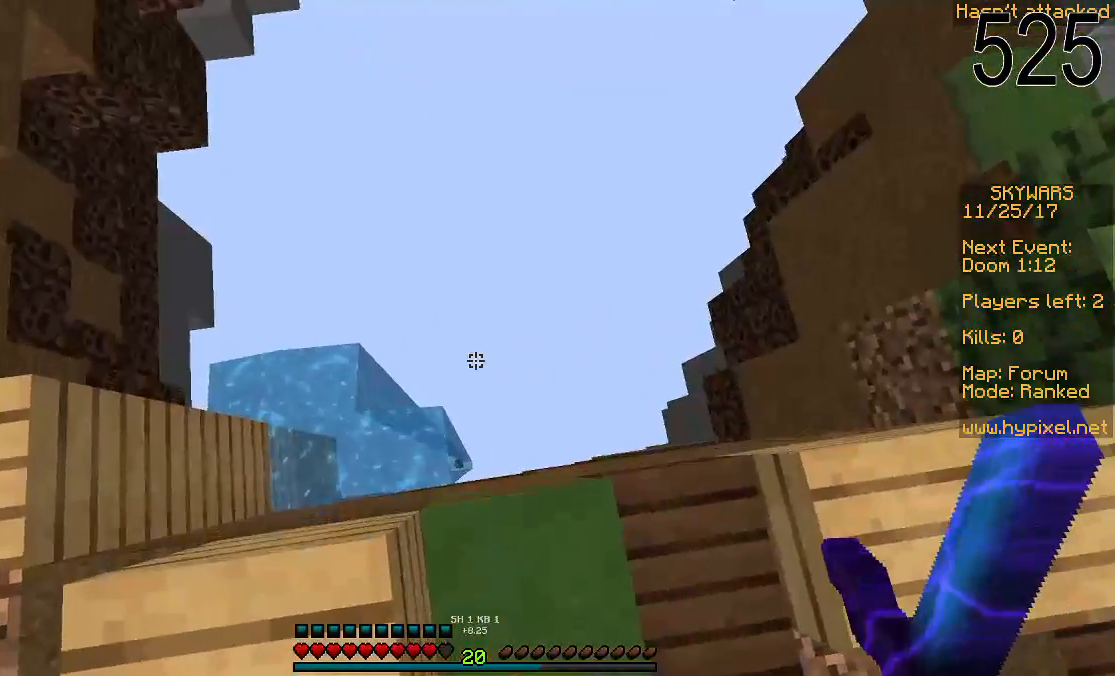
{"keys": [], "mouse": [], "events": []}
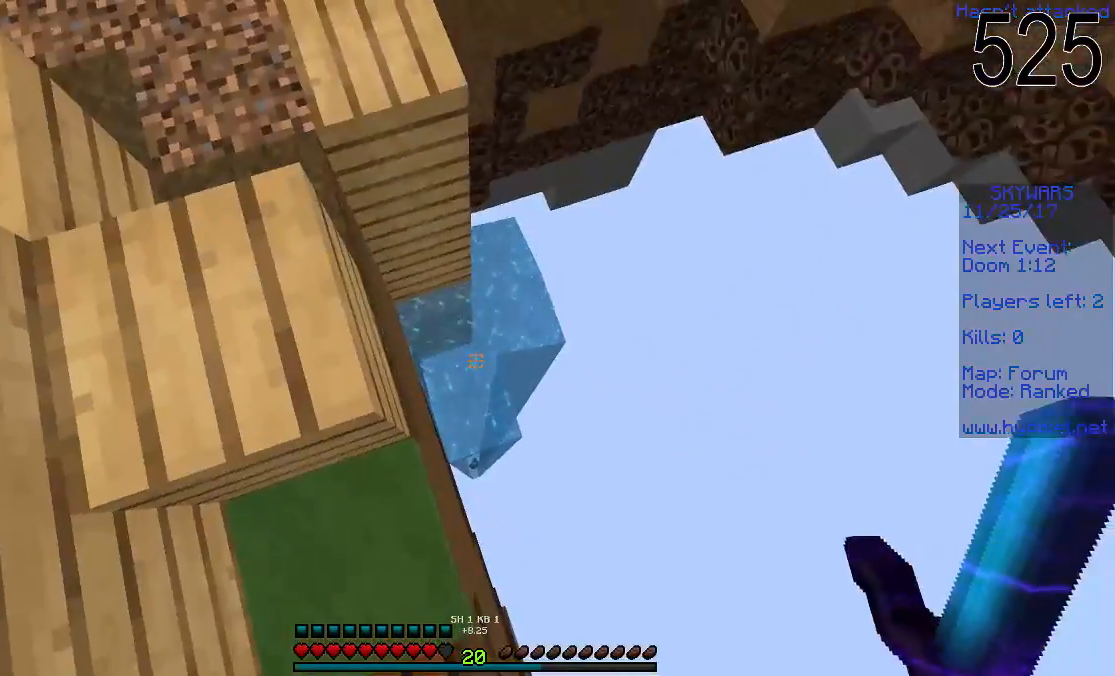
{"keys": [], "mouse": ["left", "right"], "events": [[100, "mouse_right", "down"], [350, "mouse_left", "down"]]}
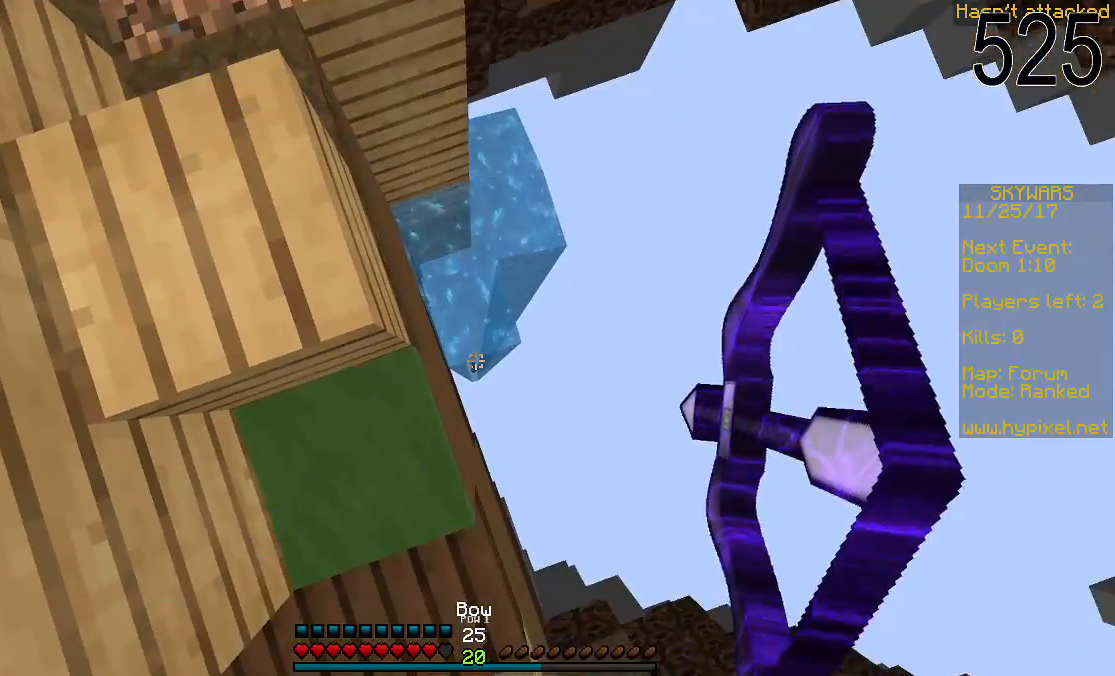
{"keys": [], "mouse": [], "events": [[400, "mouse_left", "up"], [400, "mouse_right", "up"]]}
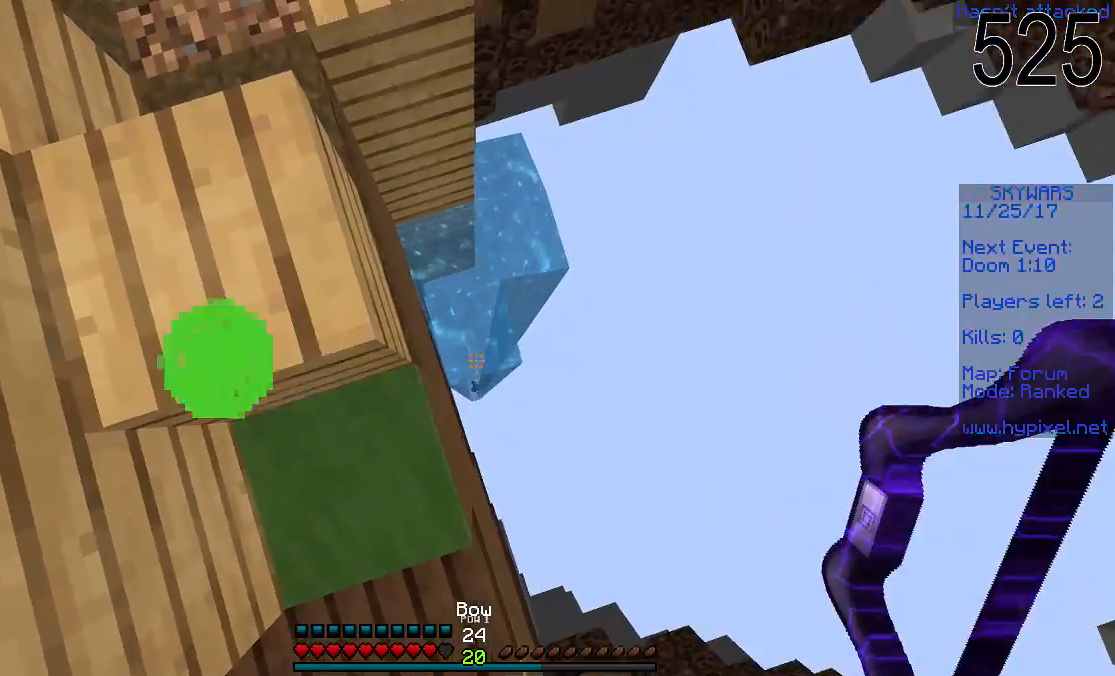
{"keys": [], "mouse": [], "events": []}
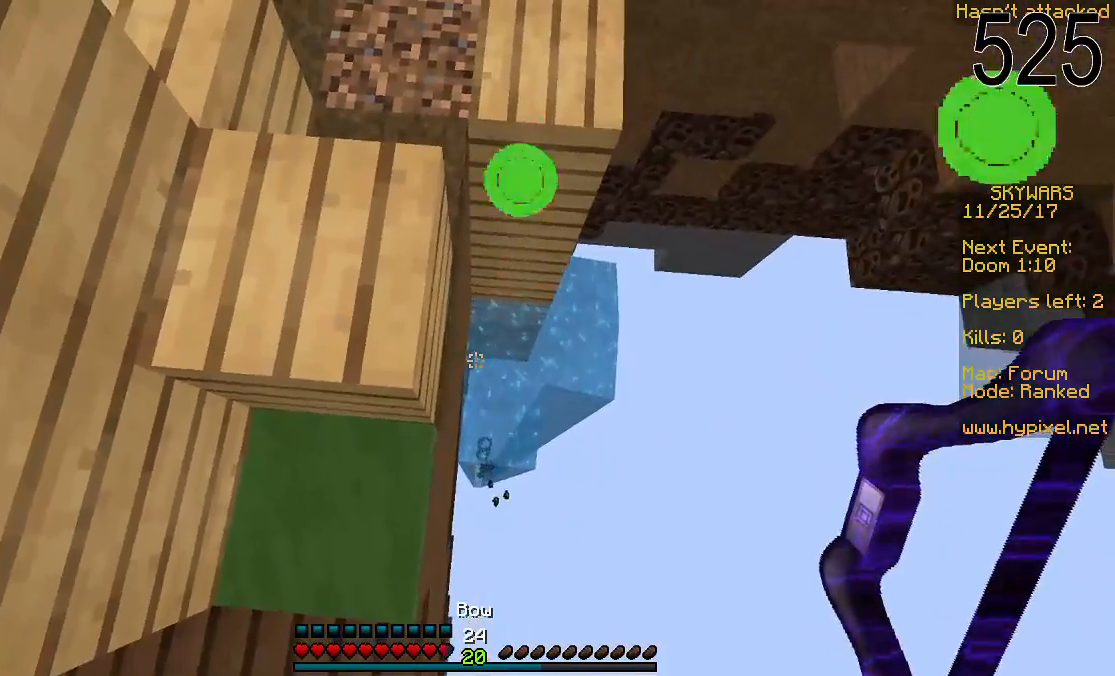
{"keys": [], "mouse": [], "events": [[100, "w", "down"], [250, "w", "up"]]}
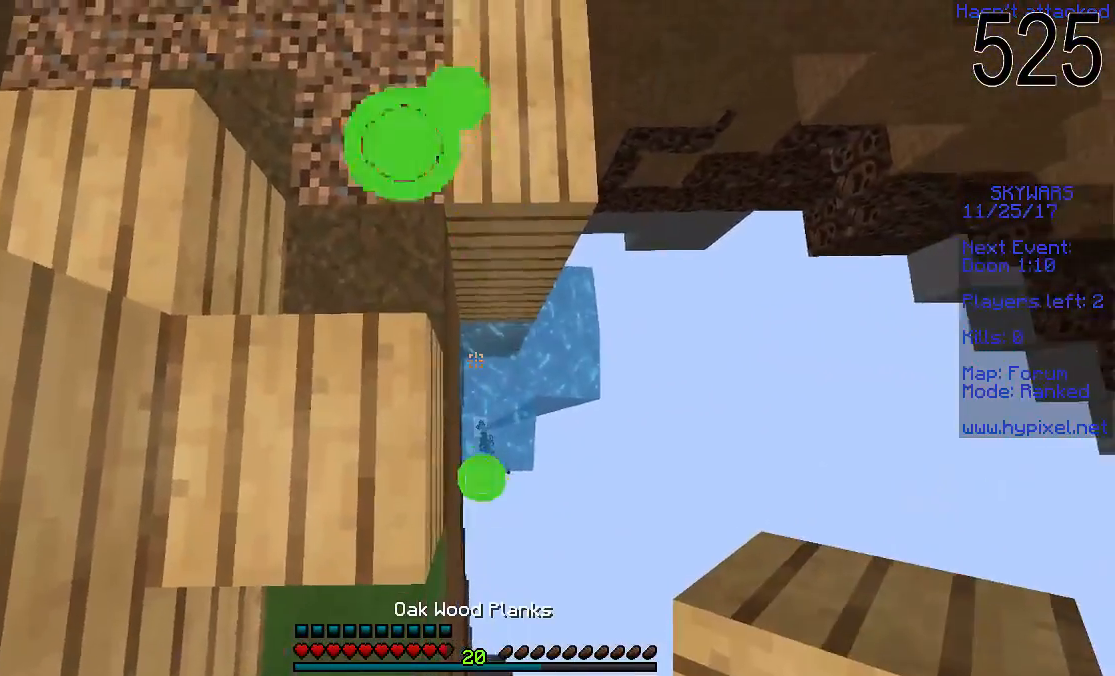
{"keys": [], "mouse": [], "events": [[50, "w", "down"], [150, "w", "up"]]}
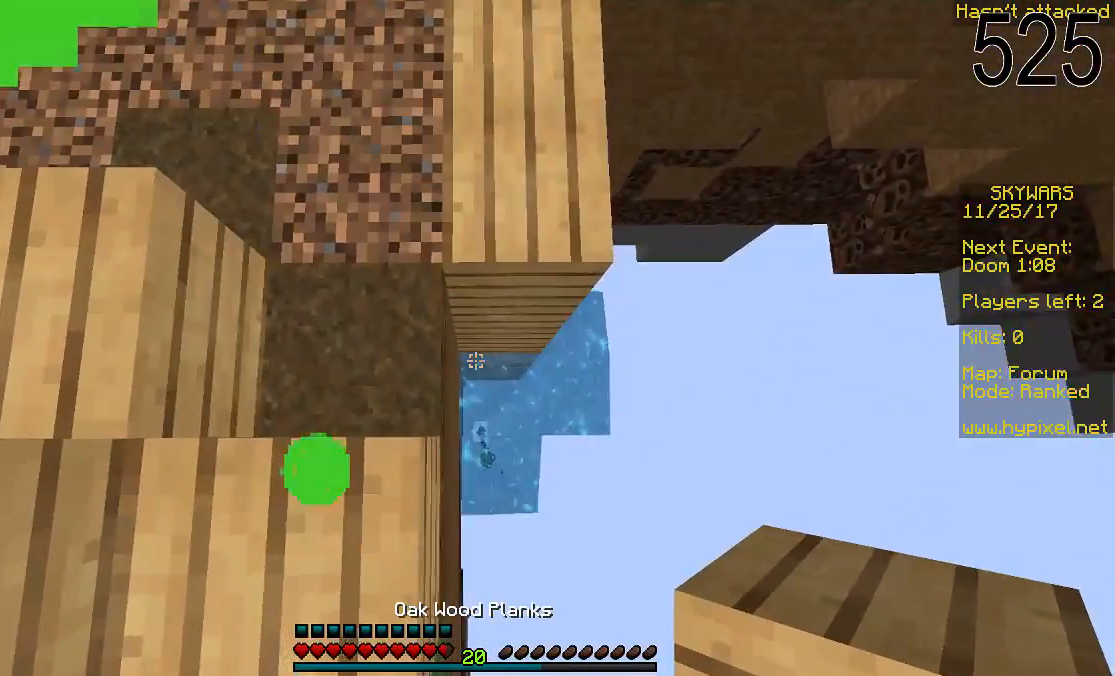
{"keys": ["s"], "mouse": [], "events": [[100, "w", "down"], [250, "w", "up"], [450, "s", "down"]]}
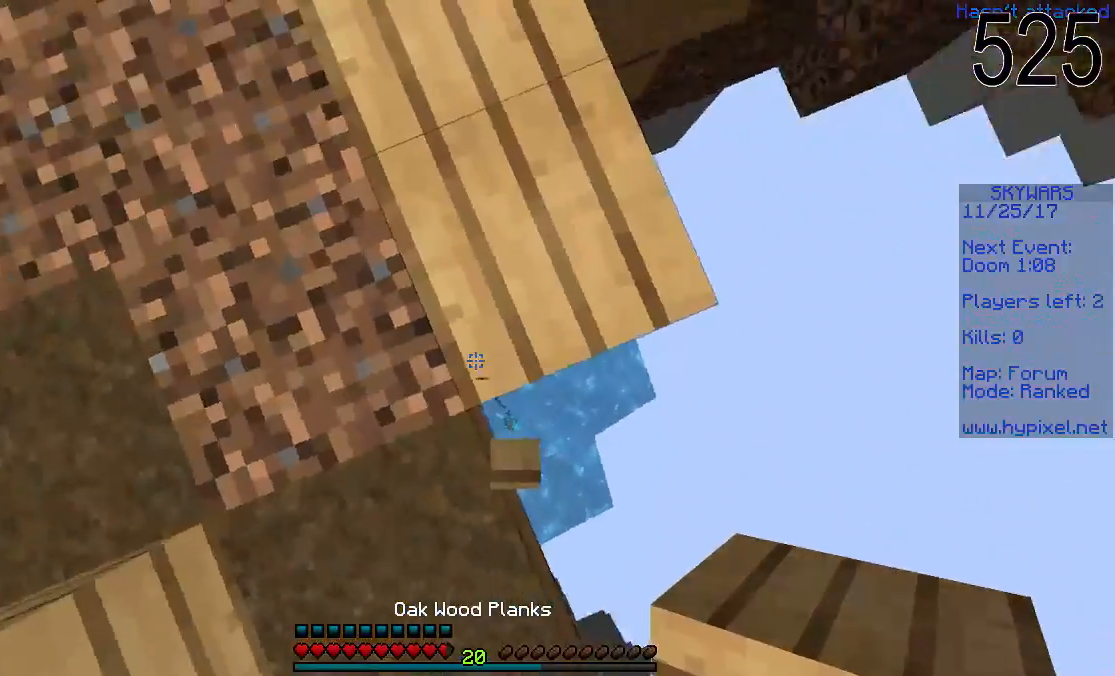
{"keys": ["s"], "mouse": [], "events": [[150, "s", "up"], [200, "d", "down"], [300, "d", "up"], [433, "s", "down"]]}
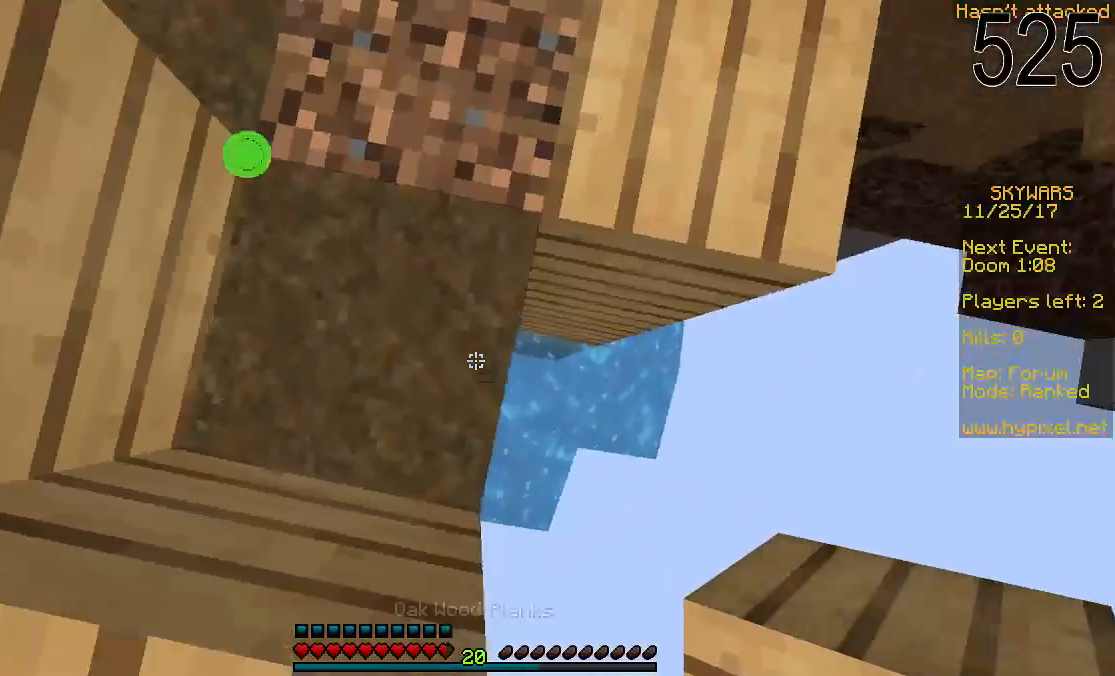
{"keys": [], "mouse": ["left"], "events": [[50, "mouse_left", "down"], [100, "s", "up"], [150, "a", "down"], [200, "a", "up"]]}
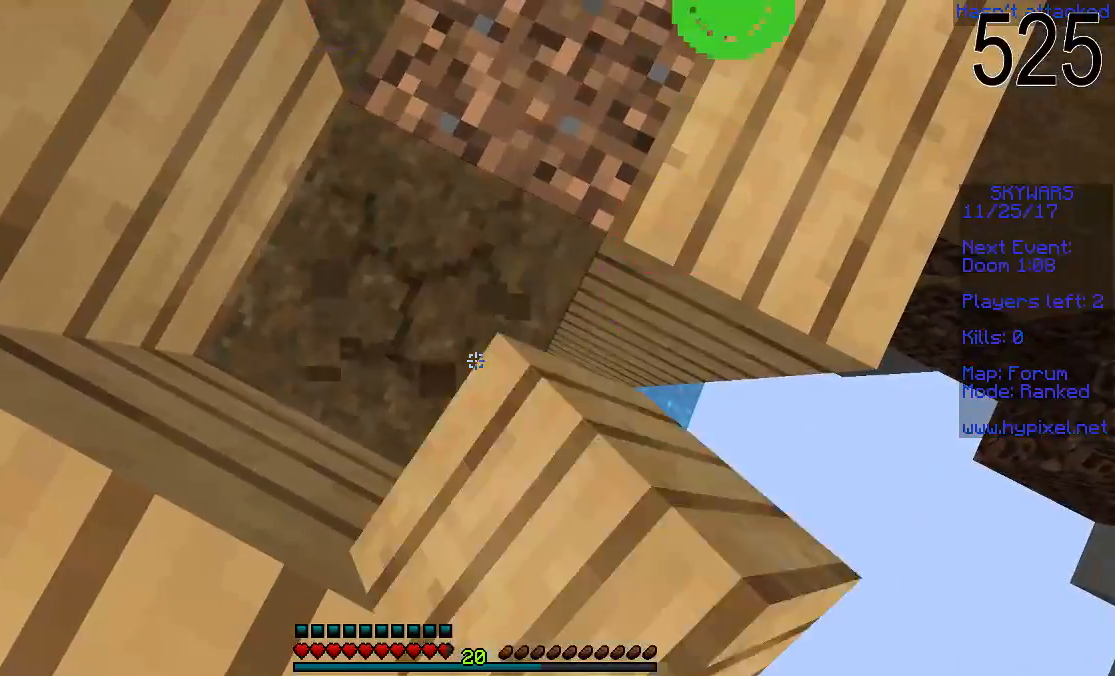
{"keys": [], "mouse": ["left"], "events": [[350, "d", "down"], [500, "d", "up"]]}
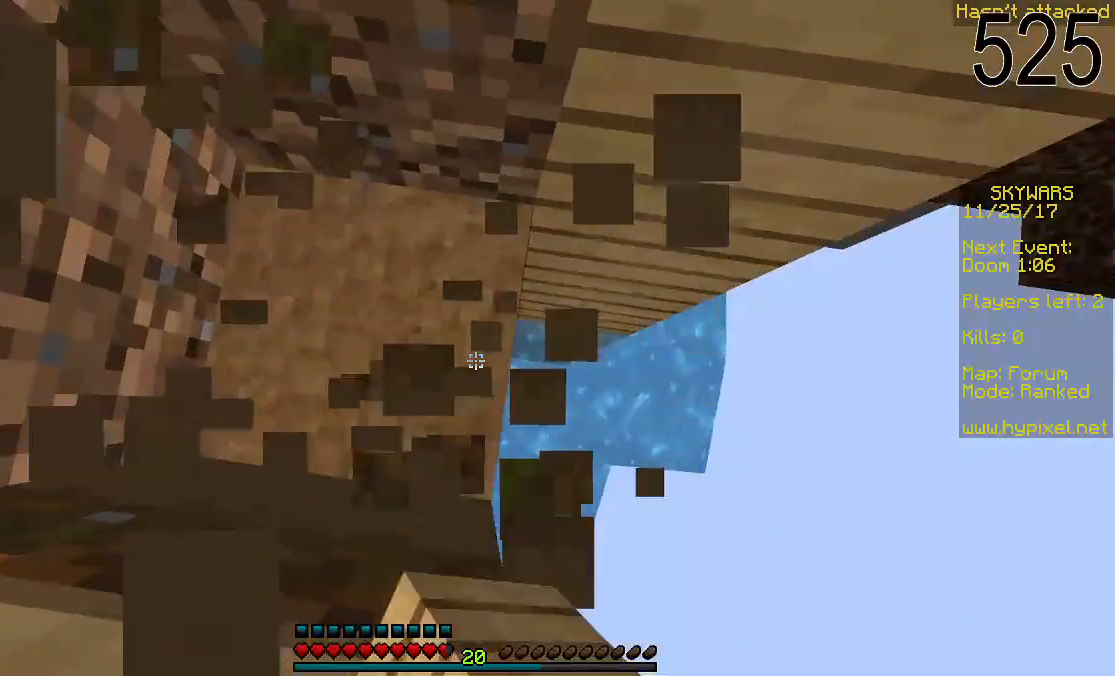
{"keys": [], "mouse": ["left"], "events": [[50, "d", "down"], [150, "d", "up"]]}
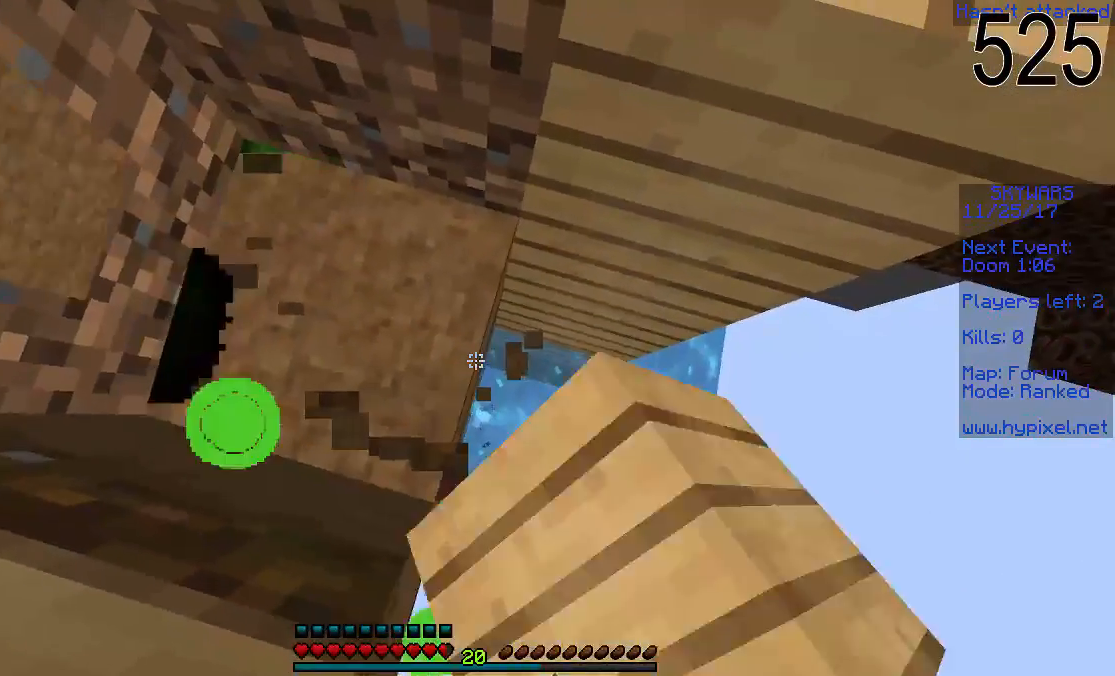
{"keys": [], "mouse": ["left"], "events": []}
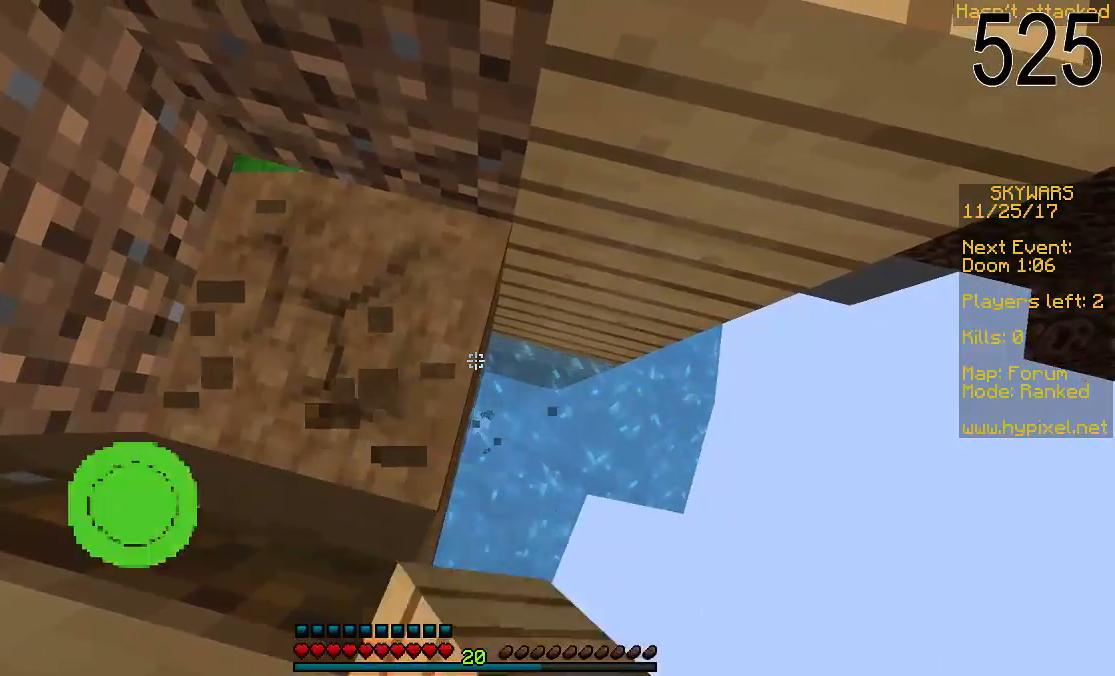
{"keys": [], "mouse": [], "events": [[450, "mouse_left", "up"]]}
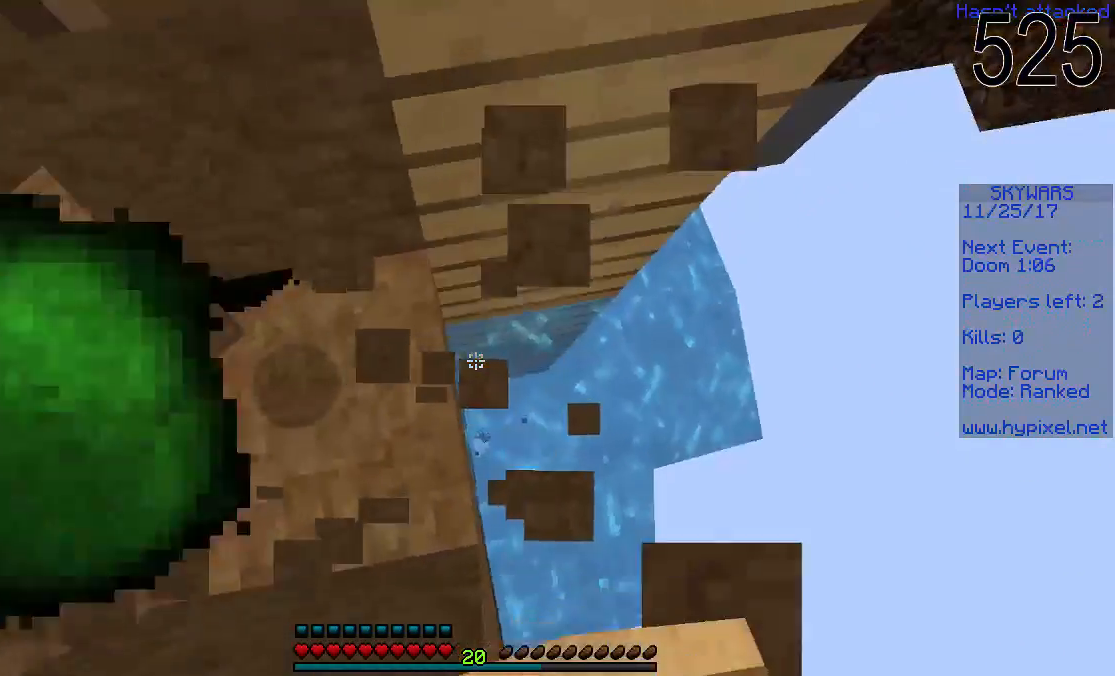
{"keys": [], "mouse": [], "events": [[100, "d", "down"], [100, "mouse_right", "down"], [250, "d", "up"], [250, "mouse_right", "up"]]}
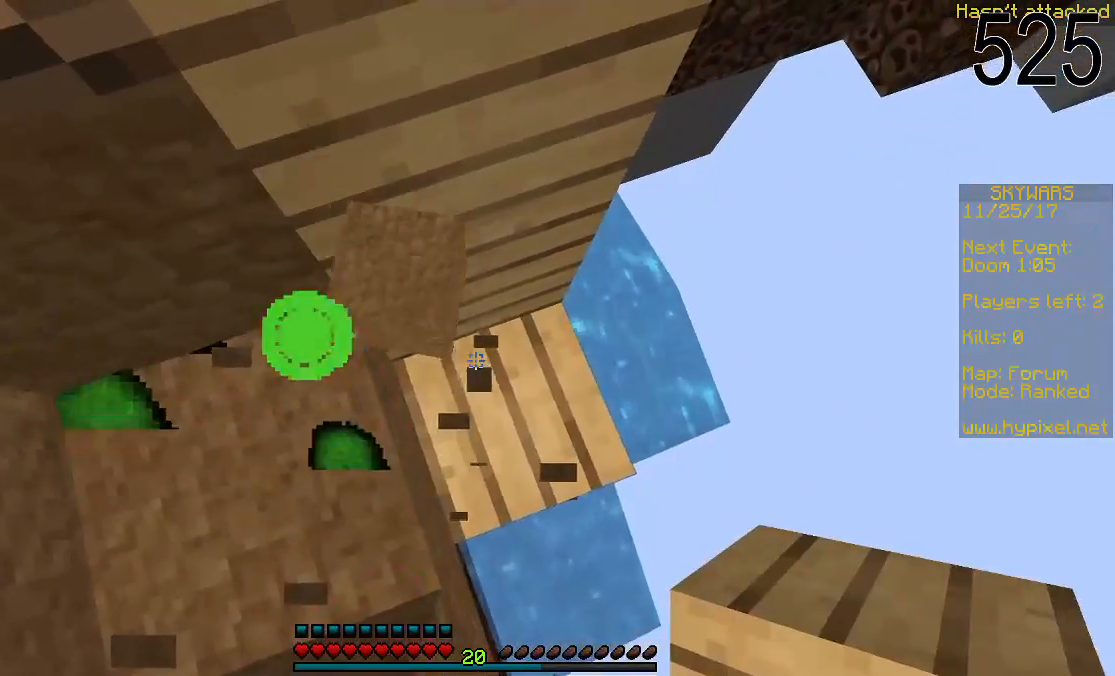
{"keys": ["d"], "mouse": [], "events": [[100, "d", "down"], [150, "w", "down"], [200, "d", "up"], [250, "w", "up"], [400, "d", "down"]]}
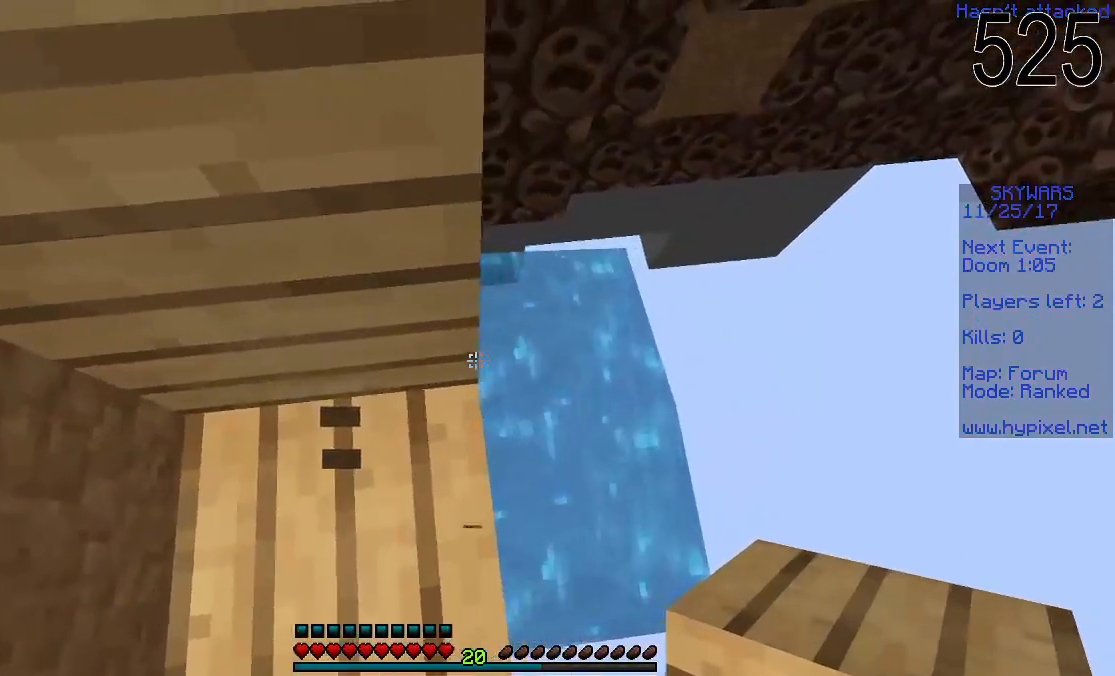
{"keys": ["d"], "mouse": [], "events": [[100, "d", "up"], [450, "d", "down"]]}
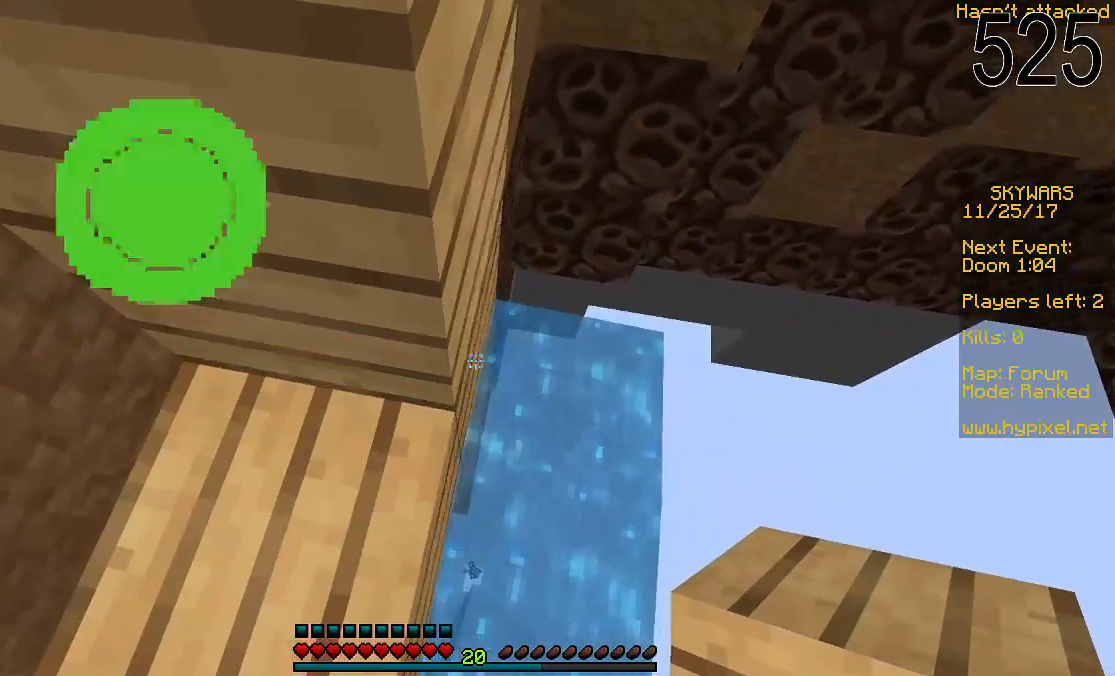
{"keys": [], "mouse": [], "events": [[150, "d", "up"]]}
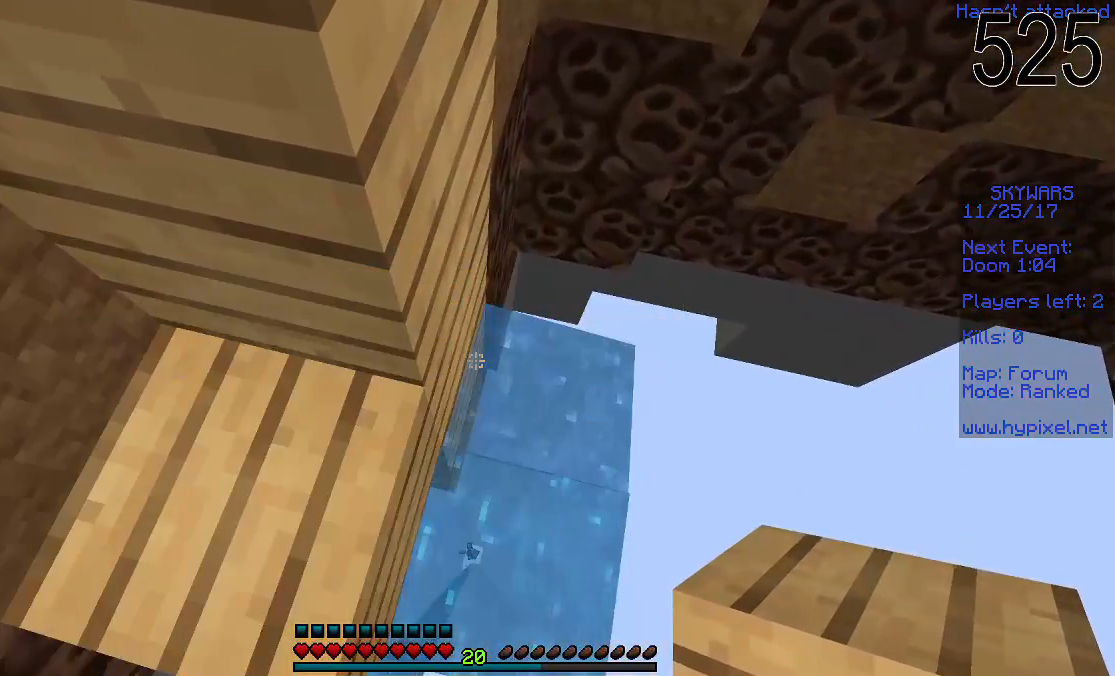
{"keys": [], "mouse": [], "events": []}
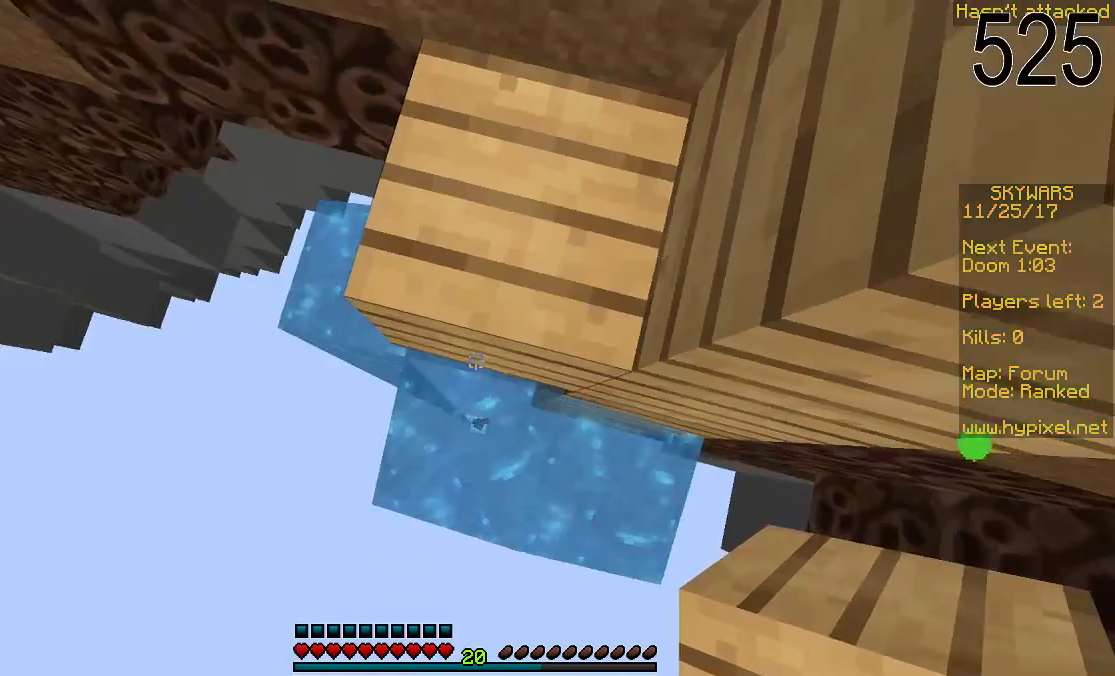
{"keys": [], "mouse": ["left", "right"], "events": [[350, "mouse_right", "down"], [400, "mouse_left", "down"]]}
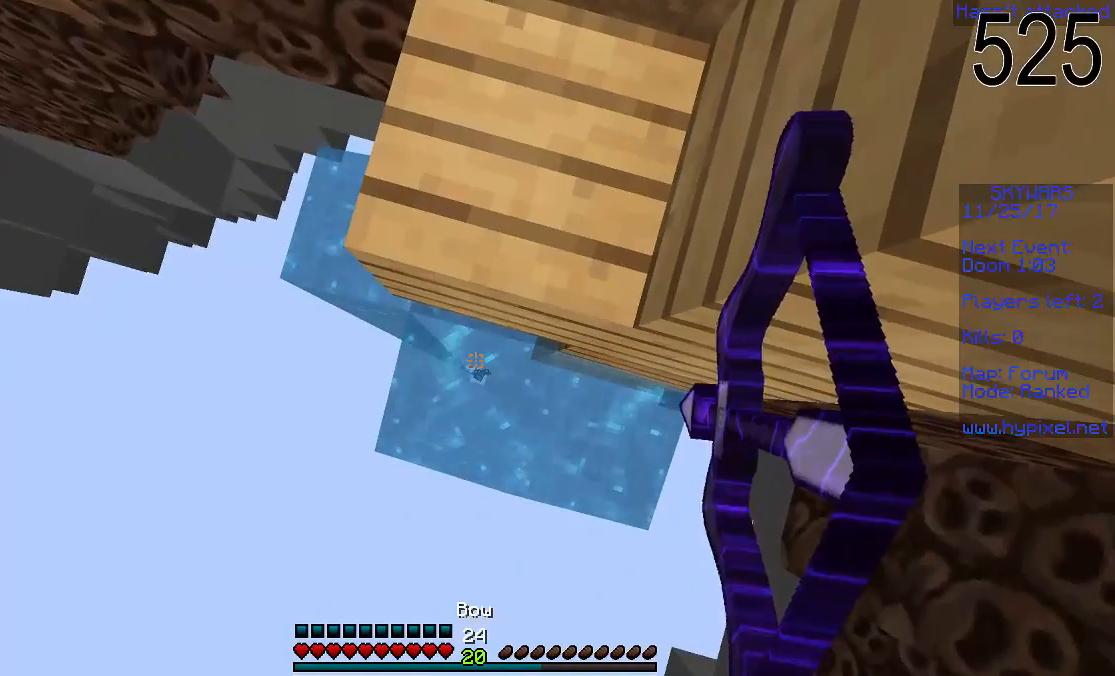
{"keys": [], "mouse": ["left", "right"], "events": []}